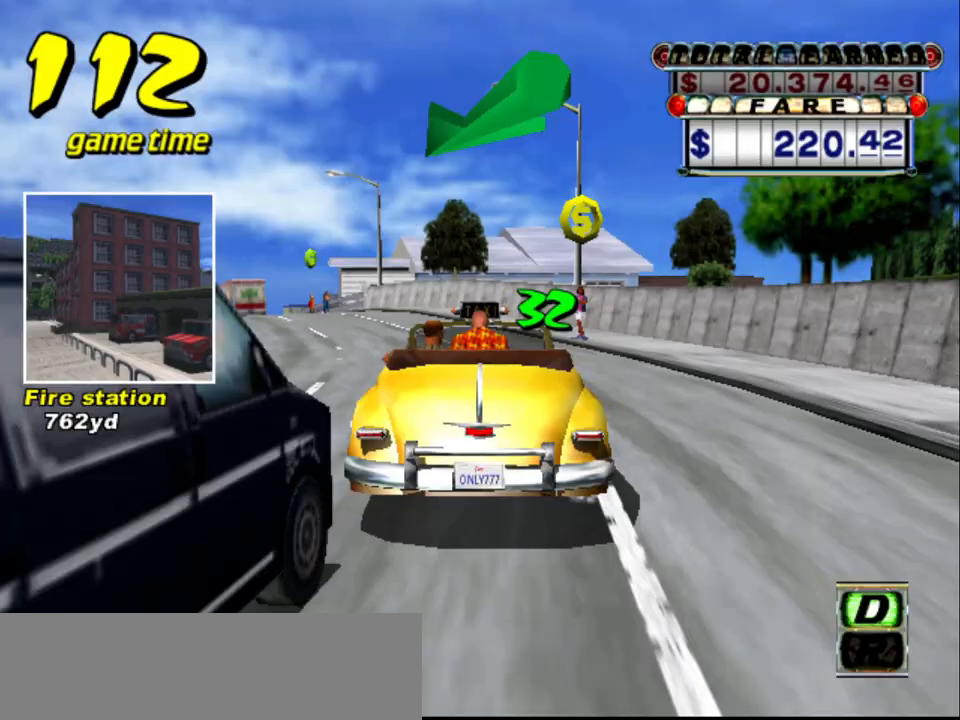
Gameplay with keyboard; each line is a JSON object with the keys held at the frame after it. "events" lists presses ("down") and releases ("up") of "a", "down", "left", "return", "right", "s", "space", "tab" and "up" between this image and that frame as [ms after this image, input, new state], when the widget could be followed in between. No other keys are recorded. Mouse input is not recorded.
{"keys": [], "events": [[283, "a", "down"], [333, "left", "up"], [333, "up", "up"], [433, "a", "up"]]}
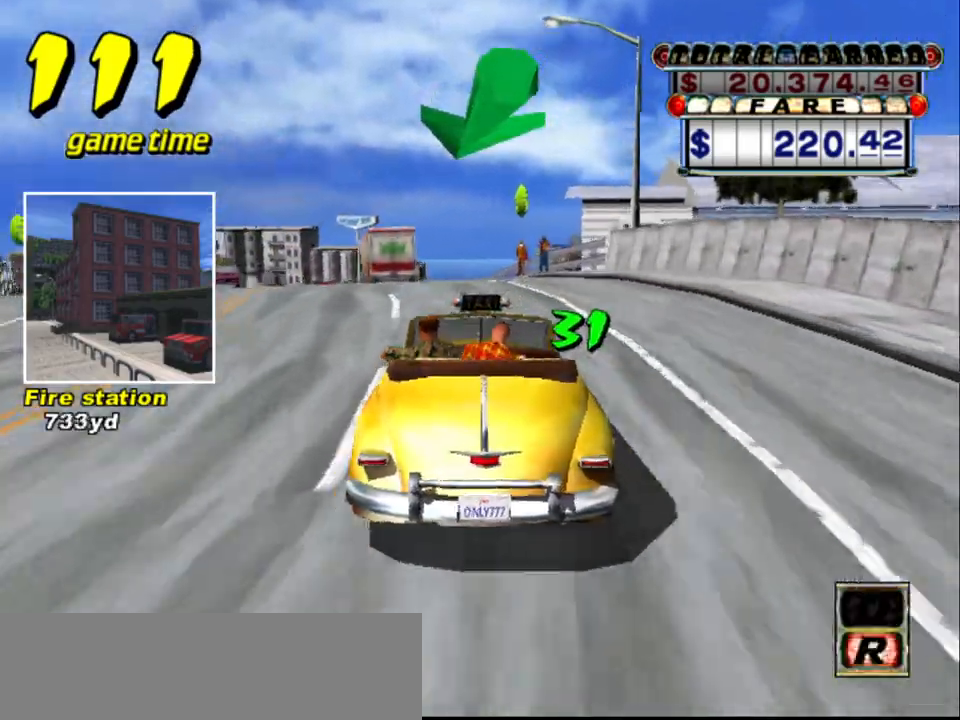
{"keys": ["up"], "events": [[33, "s", "down"], [33, "up", "down"], [167, "s", "up"], [217, "left", "down"], [400, "left", "up"]]}
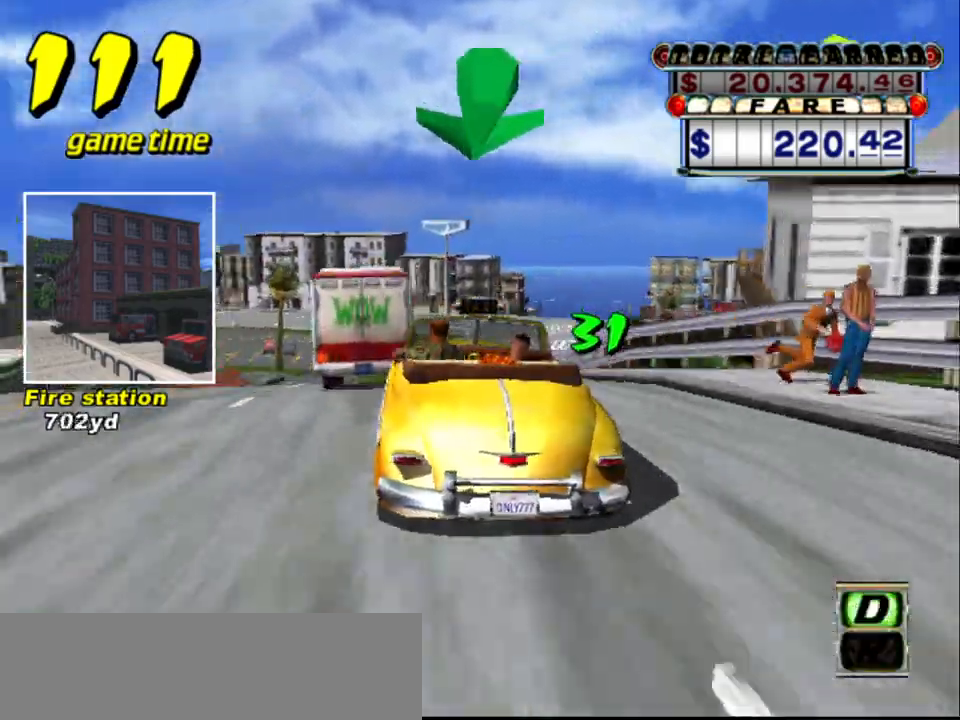
{"keys": ["s"], "events": [[83, "right", "down"], [183, "right", "up"], [233, "up", "up"], [317, "a", "down"], [417, "a", "up"], [500, "s", "down"]]}
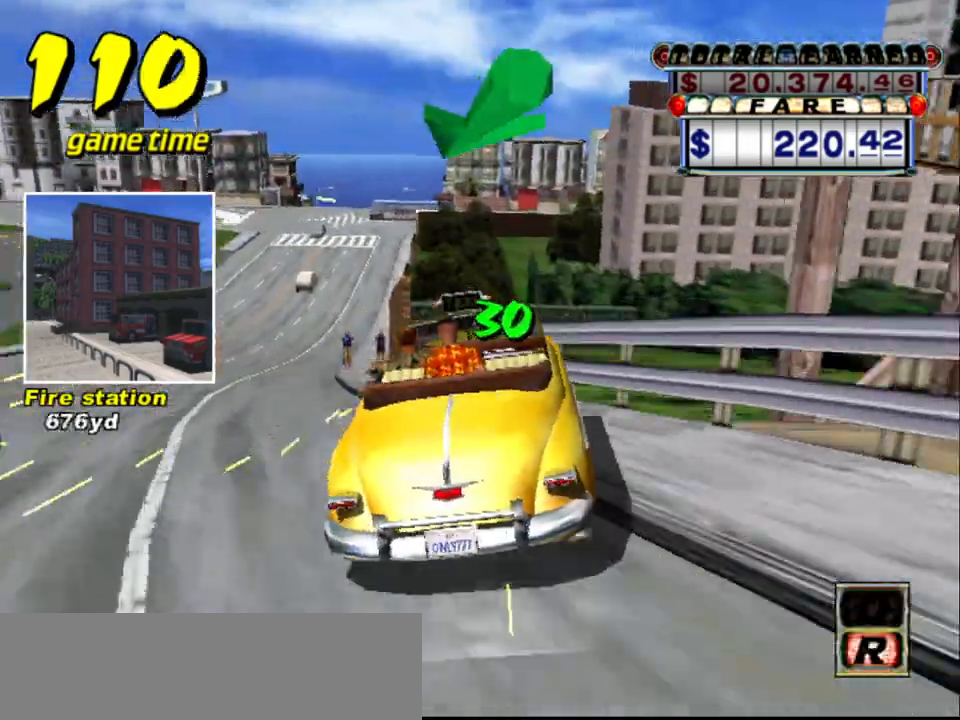
{"keys": ["a"], "events": [[50, "up", "down"], [200, "s", "up"], [383, "up", "up"], [433, "a", "down"]]}
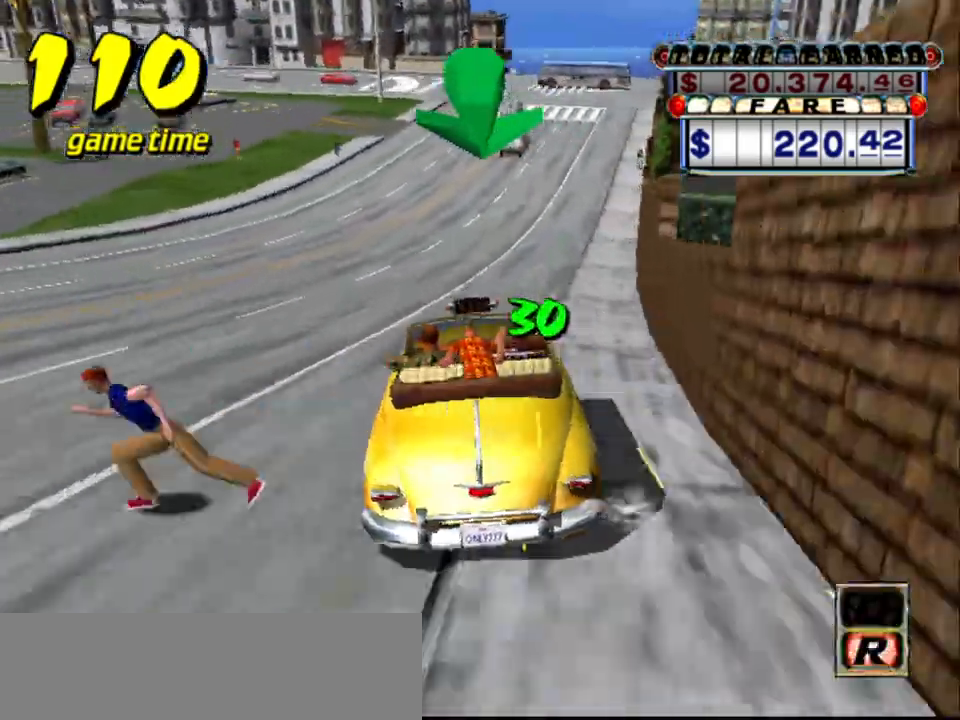
{"keys": ["right", "s", "up"], "events": [[83, "a", "up"], [167, "s", "down"], [217, "up", "down"], [300, "right", "down"]]}
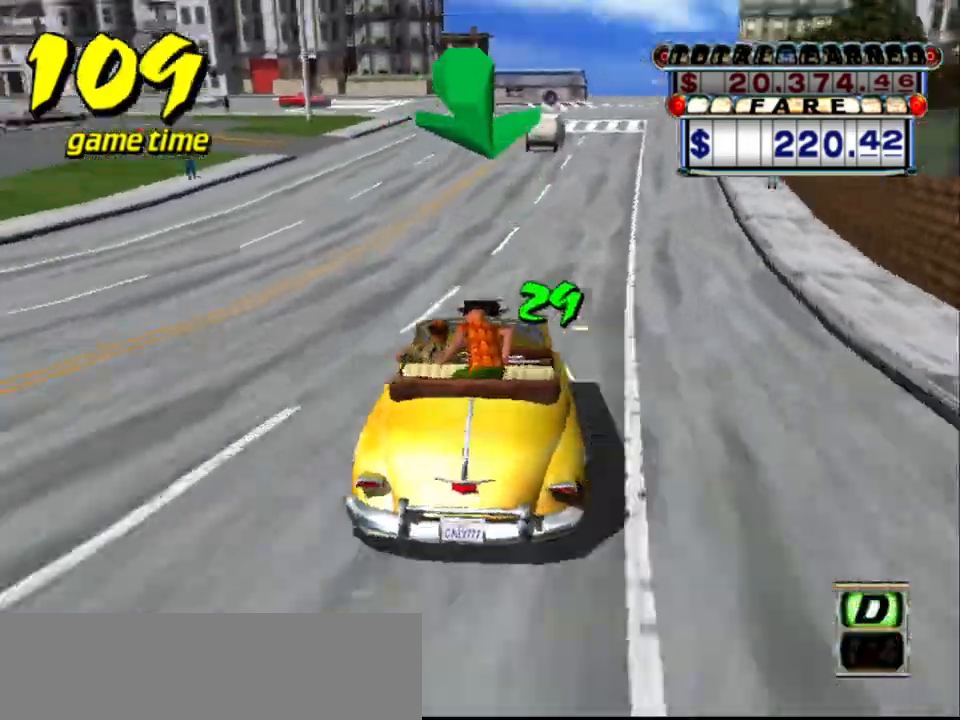
{"keys": [], "events": [[83, "right", "up"], [183, "up", "up"], [233, "s", "up"], [283, "a", "down"], [417, "a", "up"]]}
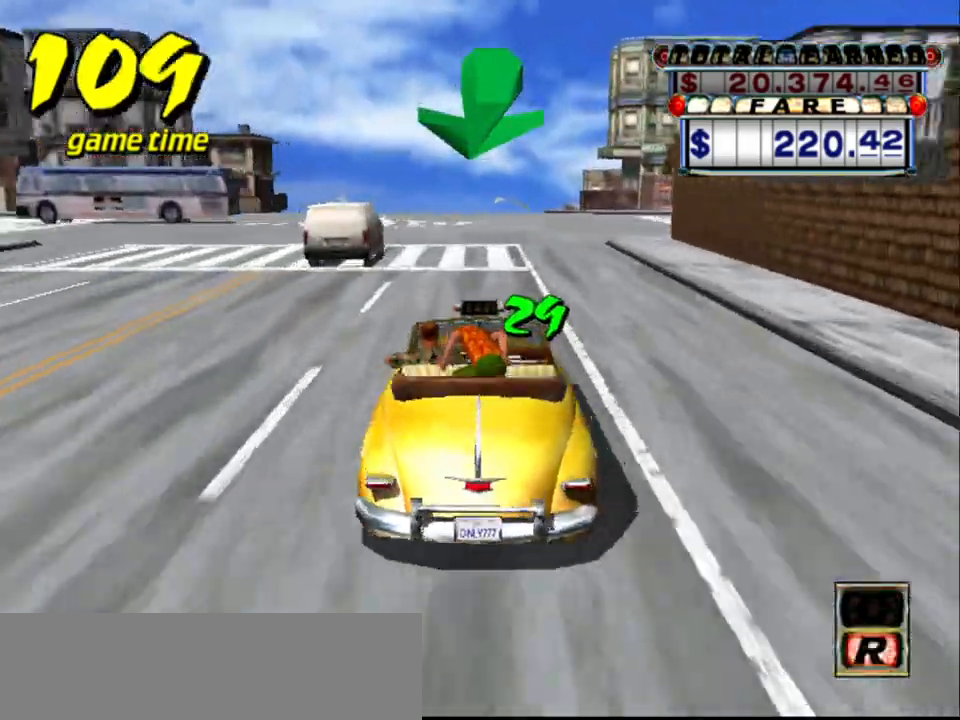
{"keys": ["s", "up"], "events": [[17, "s", "down"], [17, "up", "down"]]}
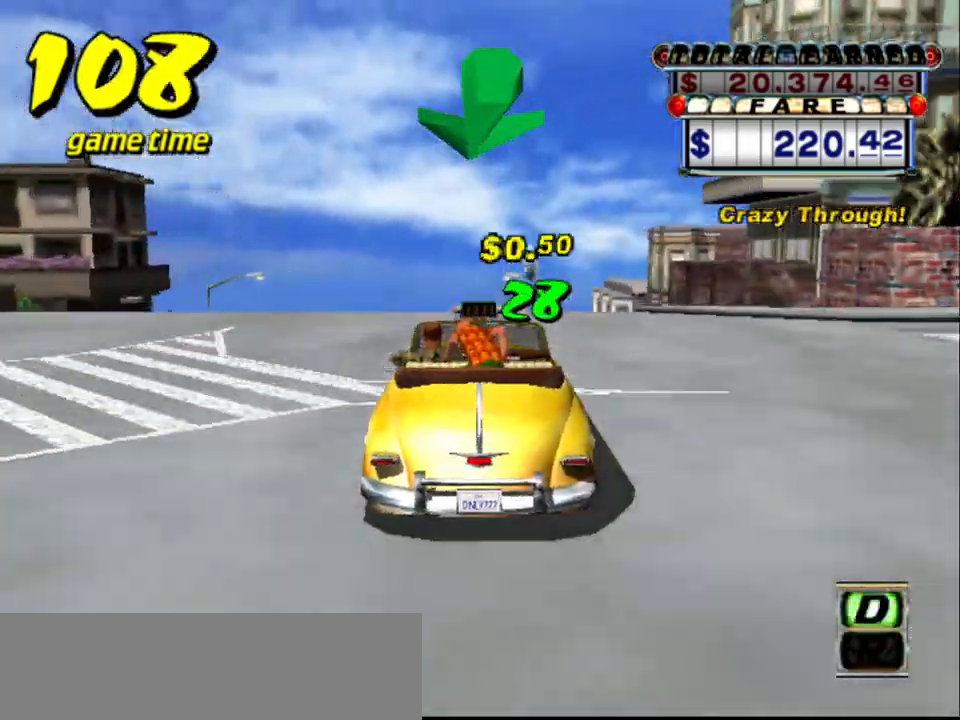
{"keys": ["s", "up"], "events": []}
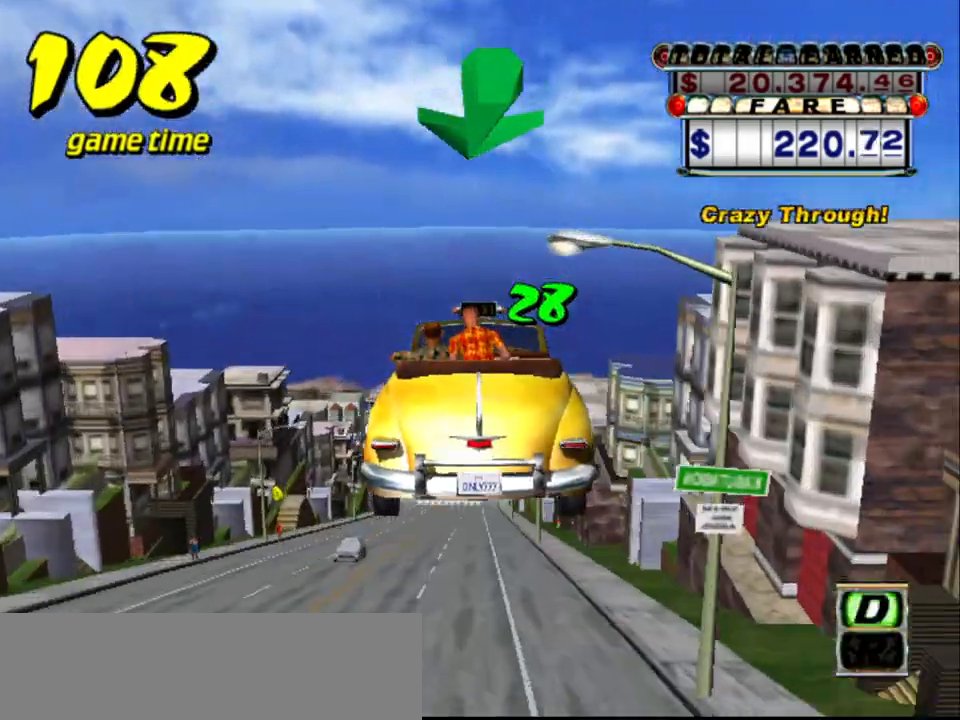
{"keys": ["s", "up"], "events": []}
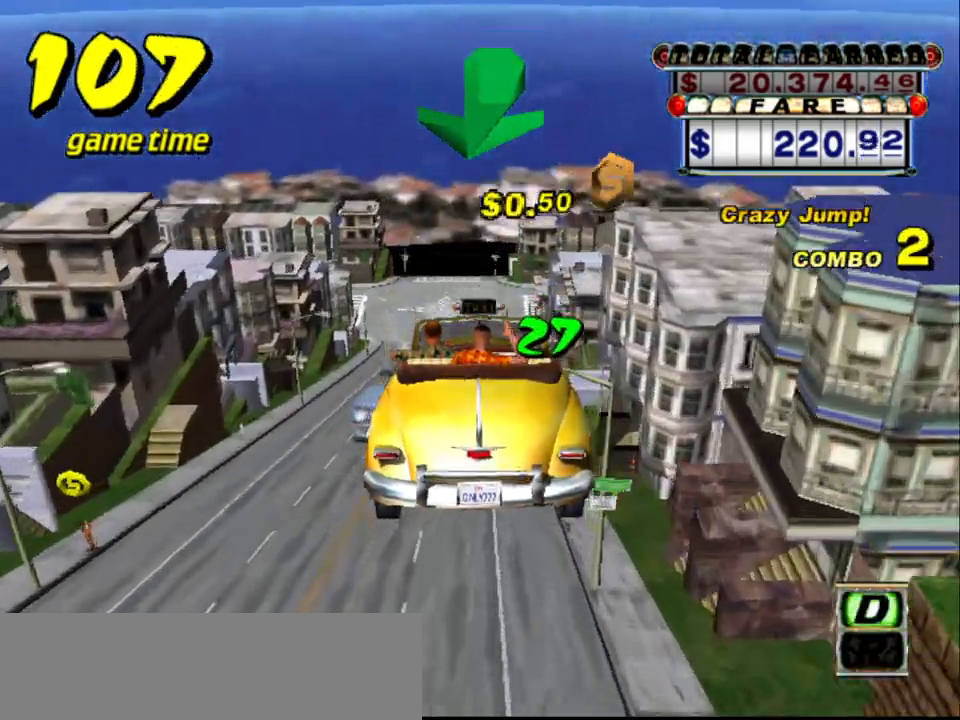
{"keys": ["s", "up"], "events": [[150, "s", "up"], [200, "a", "down"], [200, "up", "up"], [333, "a", "up"], [433, "s", "down"], [483, "up", "down"]]}
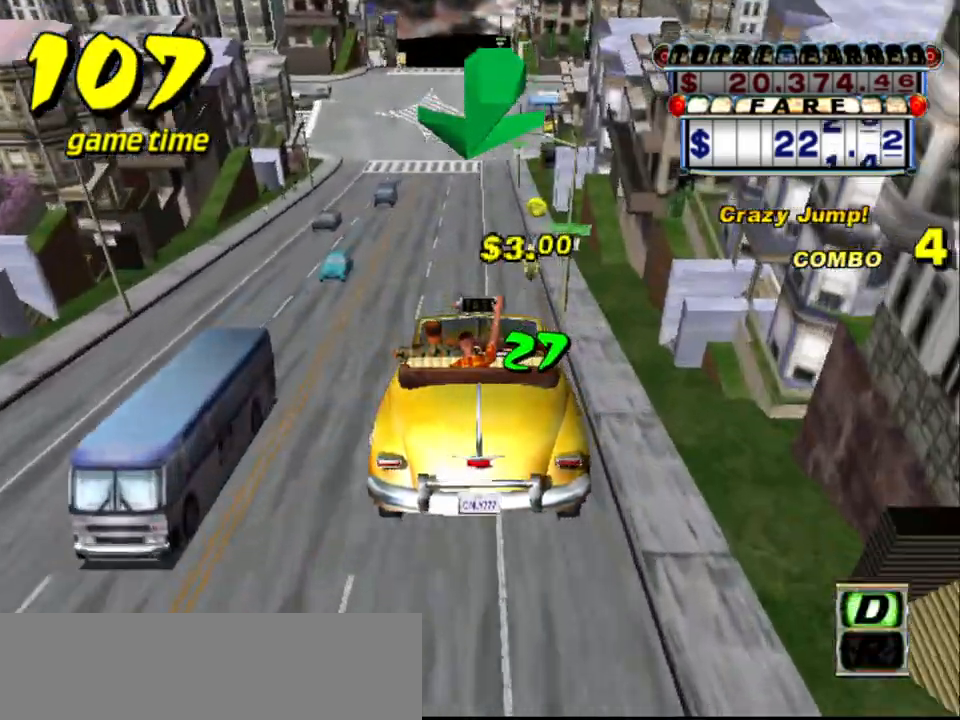
{"keys": ["a"], "events": [[417, "s", "up"], [450, "a", "down"], [450, "up", "up"]]}
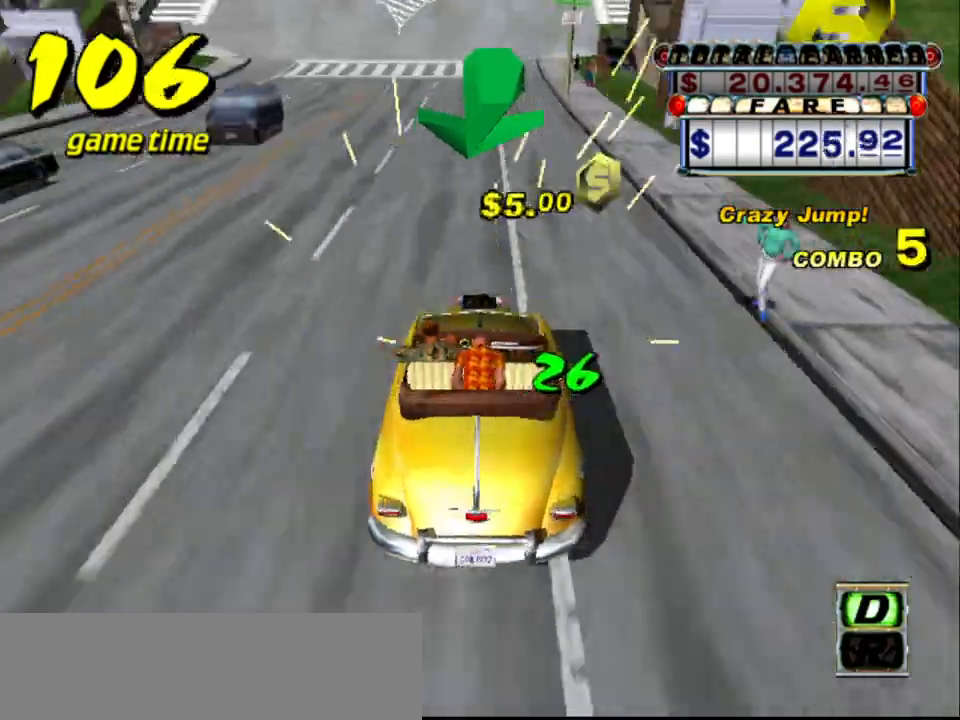
{"keys": ["s", "up"], "events": [[83, "a", "up"], [183, "s", "down"], [183, "up", "down"], [233, "left", "down"], [267, "left", "up"]]}
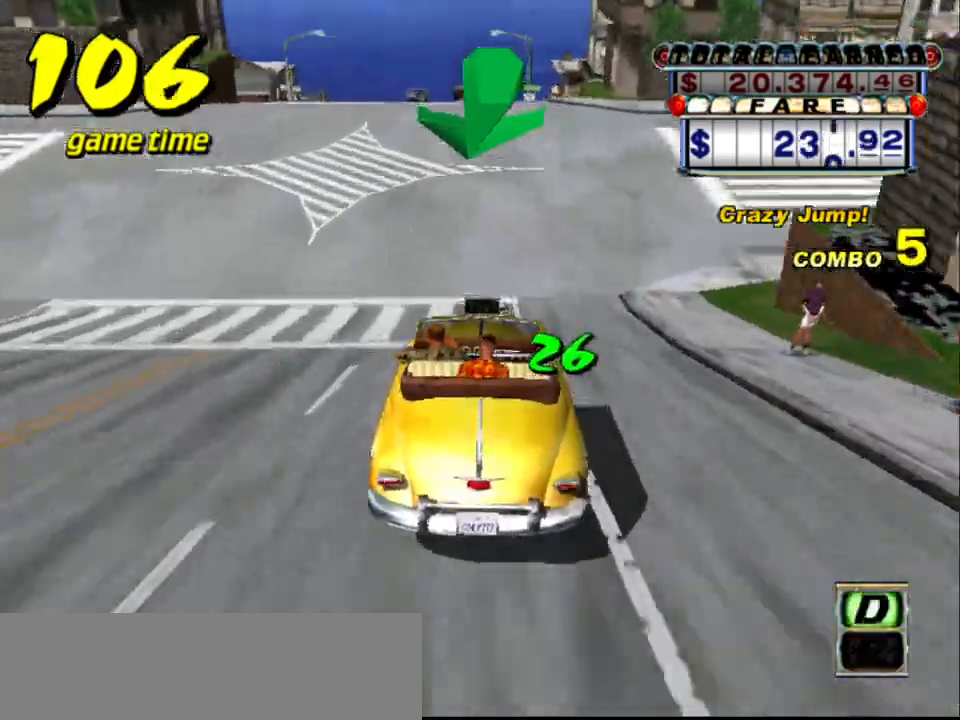
{"keys": ["s"], "events": [[150, "left", "down"], [200, "left", "up"], [200, "up", "up"], [250, "s", "up"], [283, "a", "down"], [383, "a", "up"], [467, "s", "down"]]}
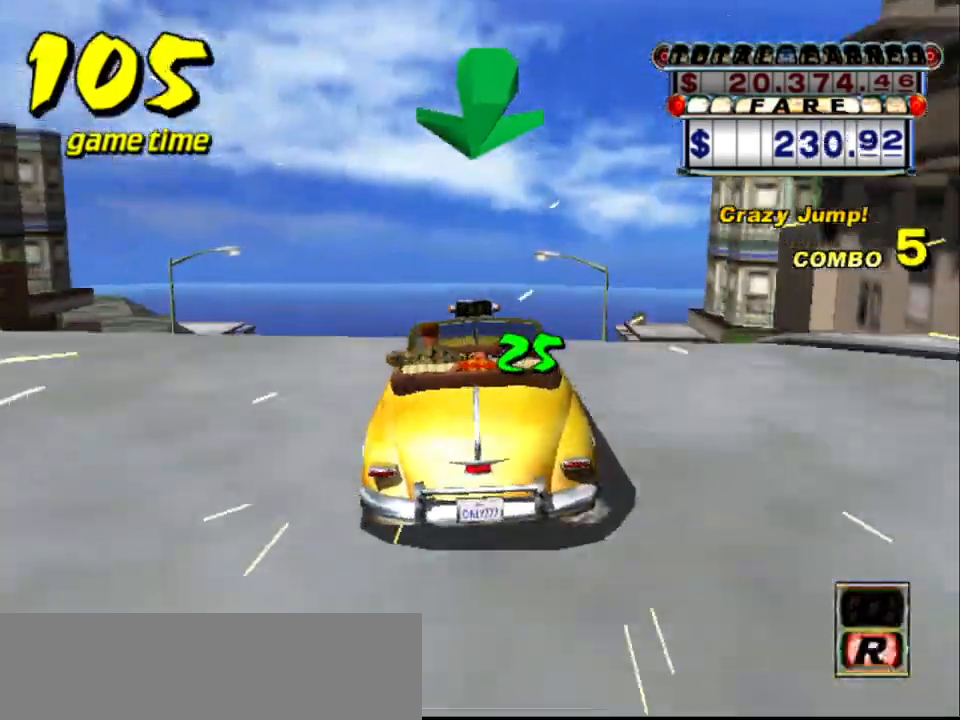
{"keys": ["s", "up"], "events": [[17, "up", "down"]]}
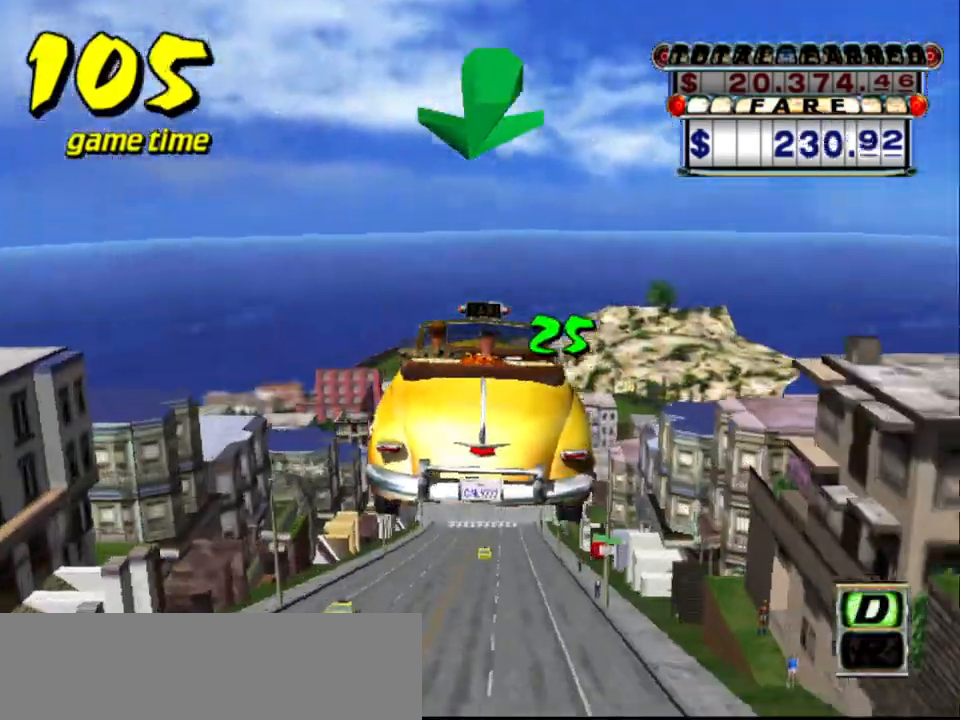
{"keys": ["s", "up"], "events": []}
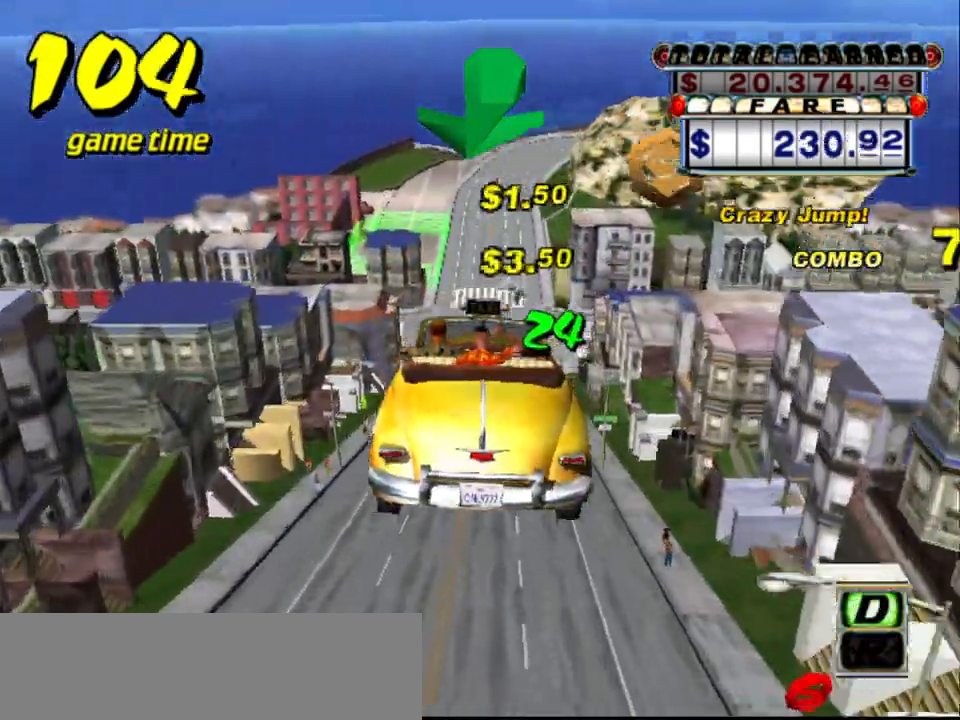
{"keys": ["up"], "events": [[150, "s", "up"]]}
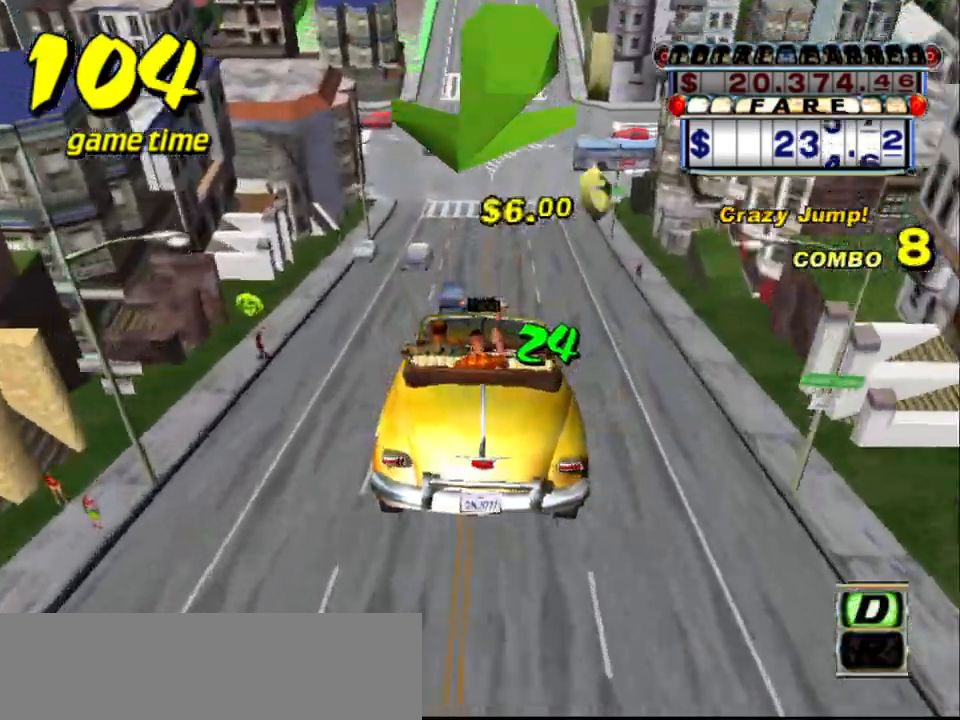
{"keys": [], "events": [[217, "up", "up"]]}
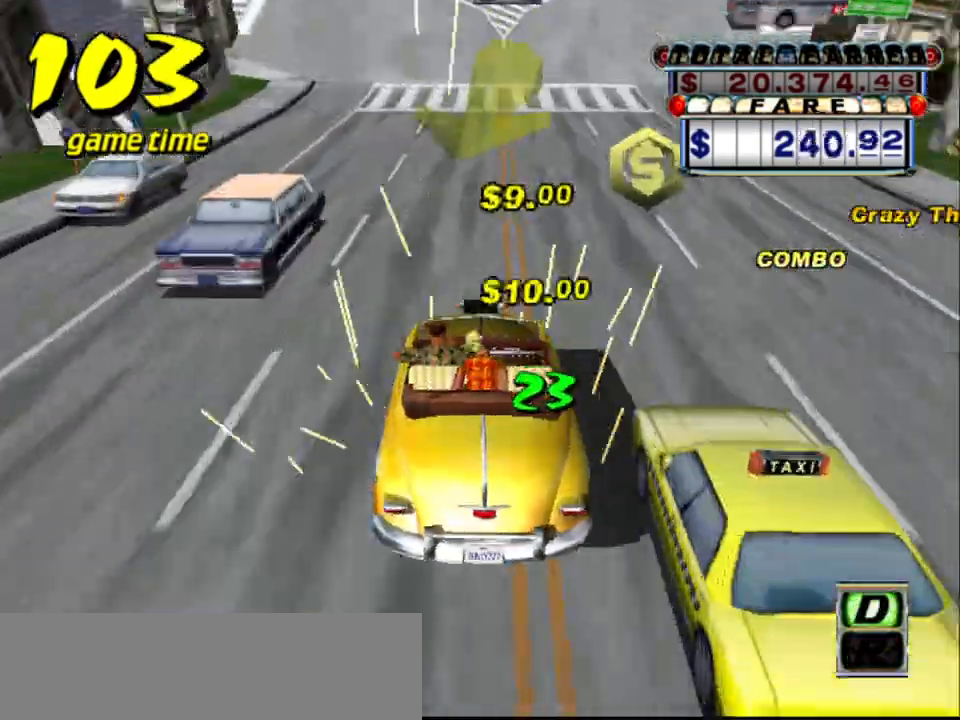
{"keys": ["a", "down"], "events": [[50, "a", "down"], [50, "down", "down"], [50, "left", "down"], [83, "left", "up"], [317, "left", "down"], [417, "left", "up"]]}
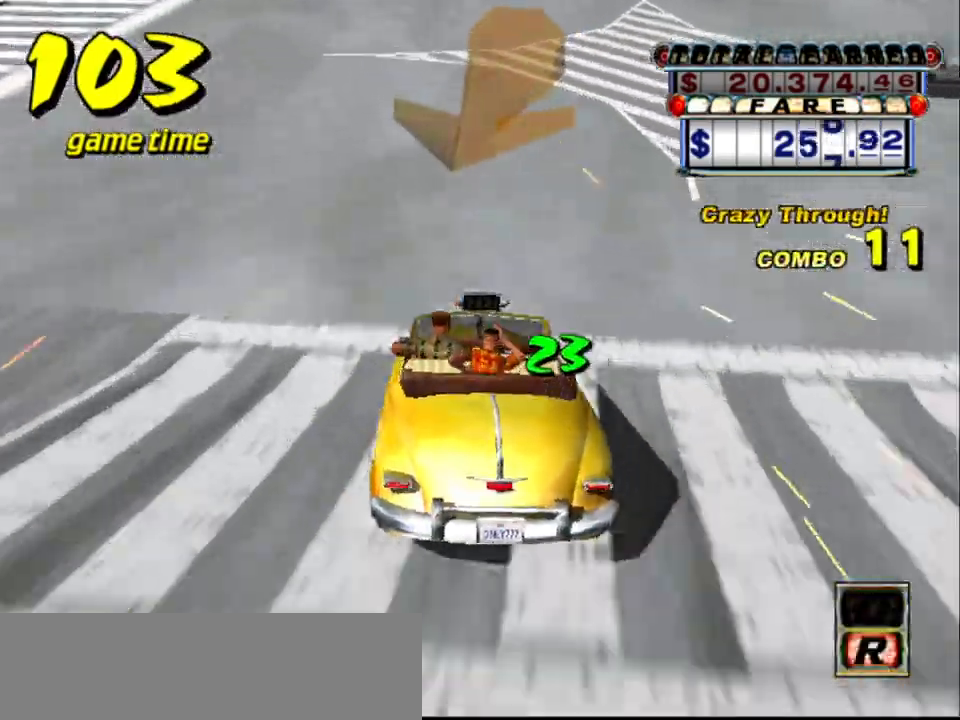
{"keys": [], "events": [[150, "a", "up"], [150, "left", "down"], [200, "down", "up"], [200, "left", "up"]]}
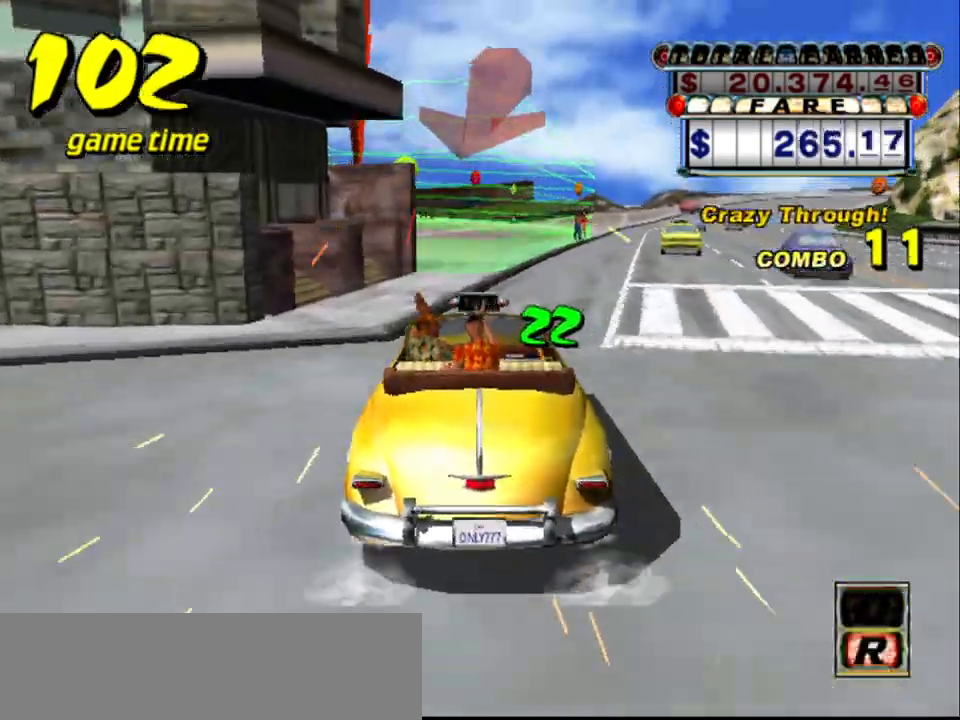
{"keys": ["a", "right", "s"], "events": [[450, "a", "down"], [450, "right", "down"], [450, "s", "down"]]}
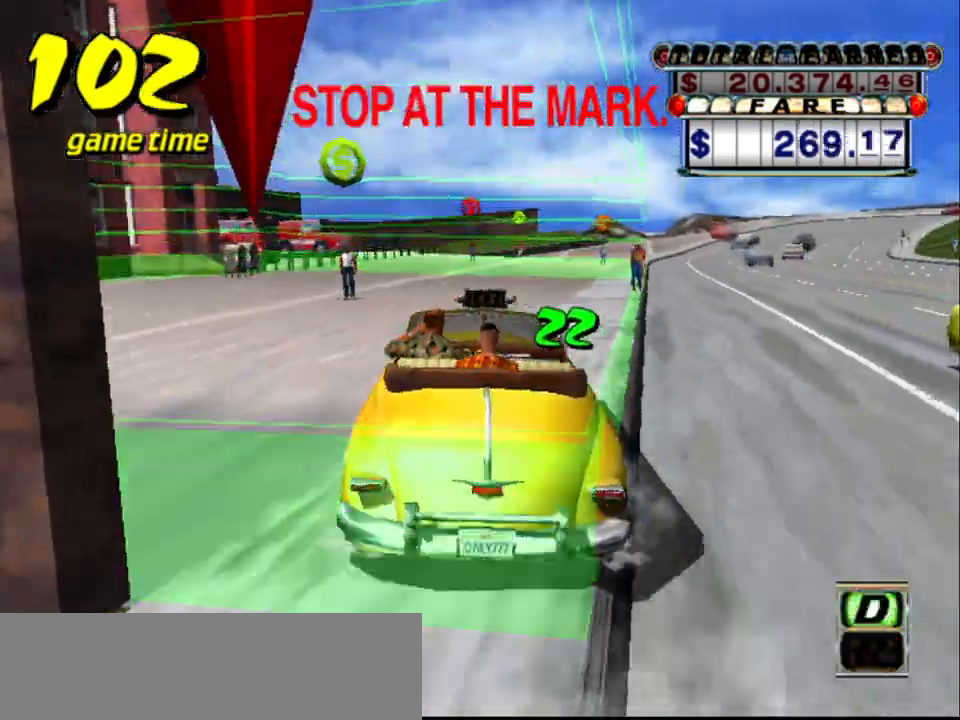
{"keys": ["a", "down", "s"], "events": [[33, "down", "down"], [233, "right", "up"]]}
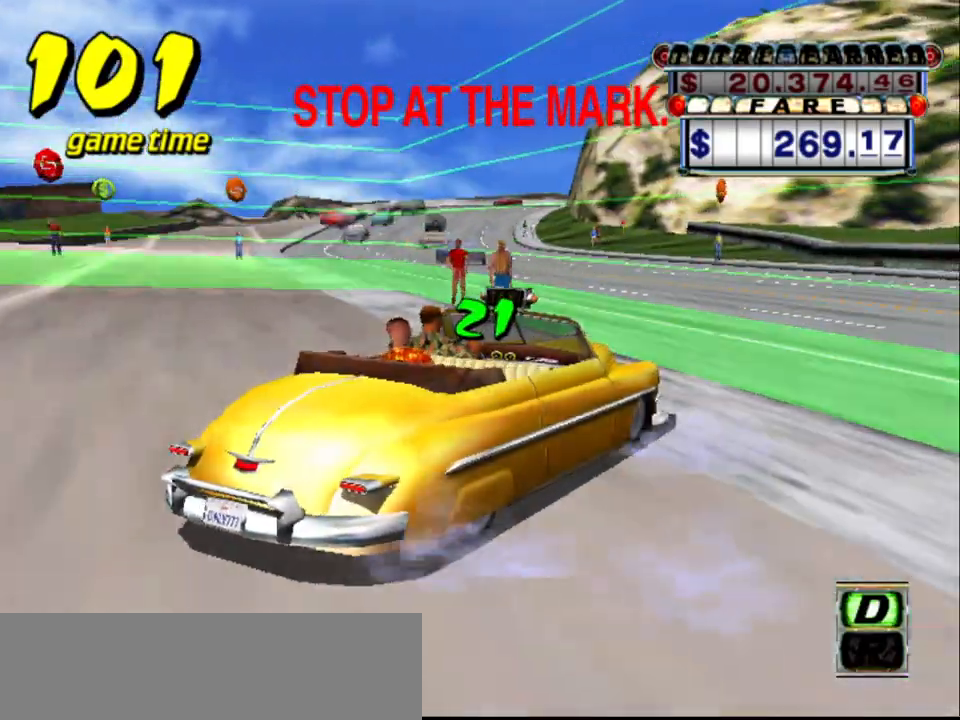
{"keys": ["down"], "events": [[200, "s", "up"], [250, "a", "up"], [283, "s", "down"], [333, "up", "down"], [383, "a", "down"], [383, "s", "up"], [433, "a", "up"], [433, "up", "up"]]}
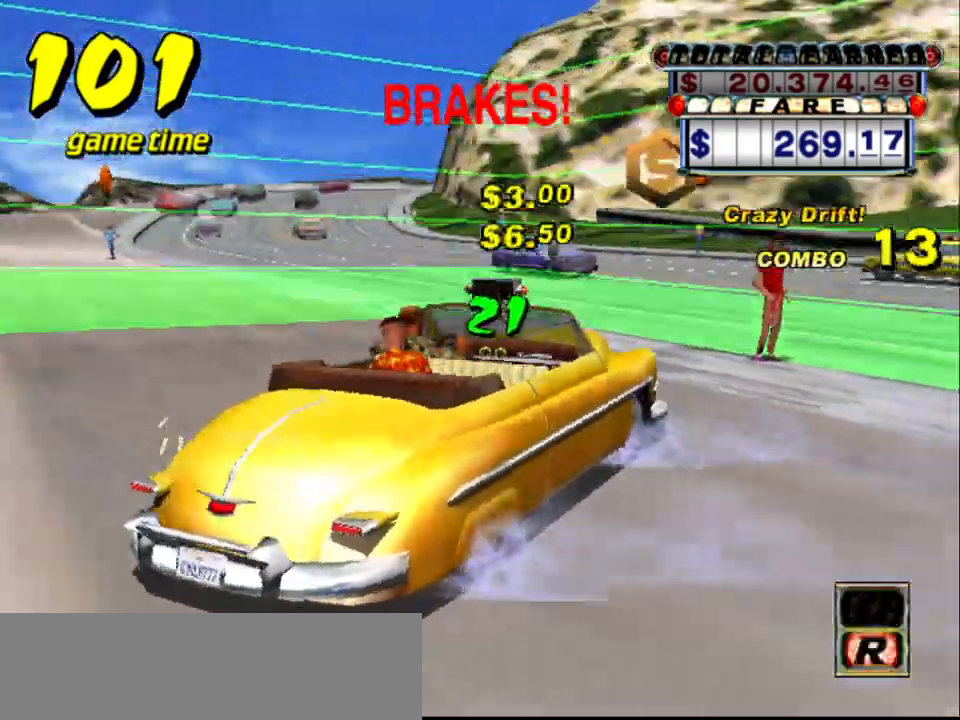
{"keys": ["down"], "events": []}
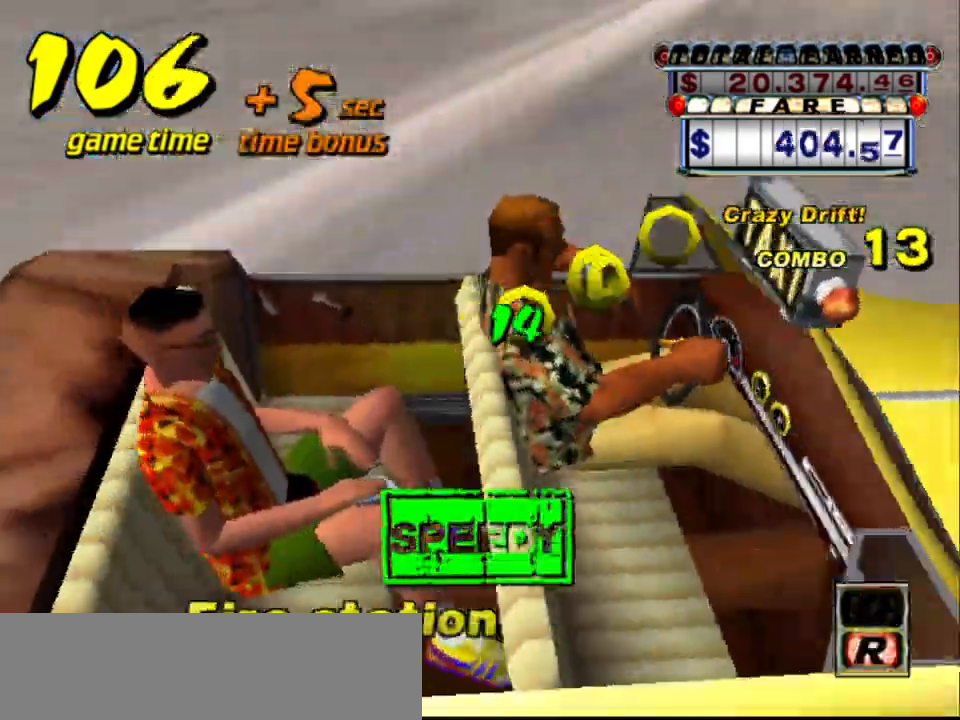
{"keys": [], "events": [[83, "down", "up"]]}
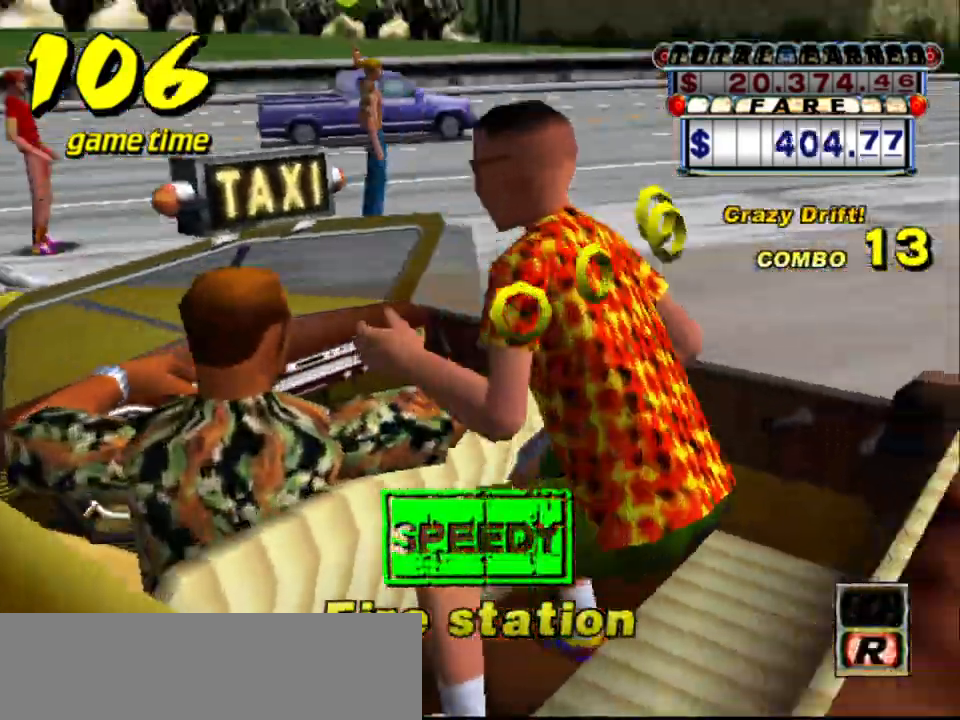
{"keys": [], "events": []}
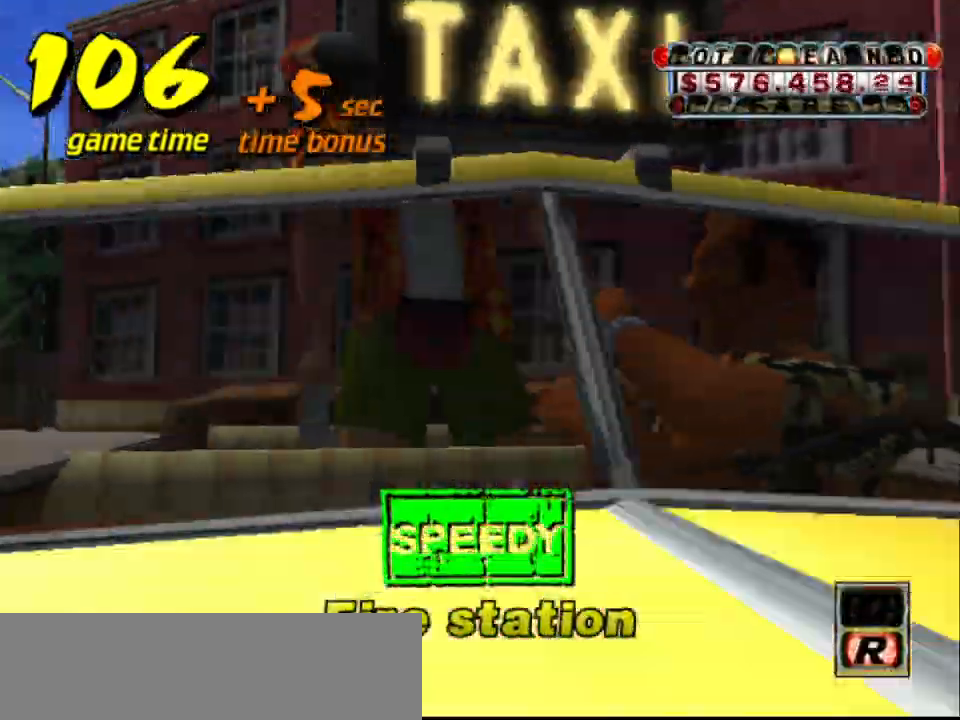
{"keys": [], "events": []}
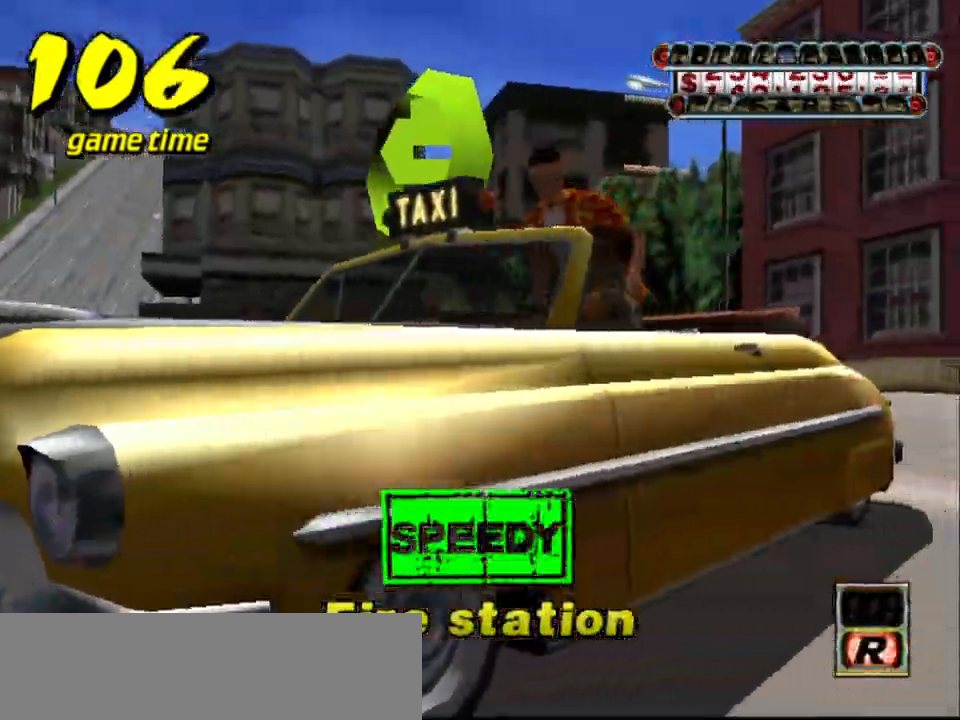
{"keys": ["up"], "events": [[283, "s", "down"], [333, "up", "down"], [417, "s", "up"]]}
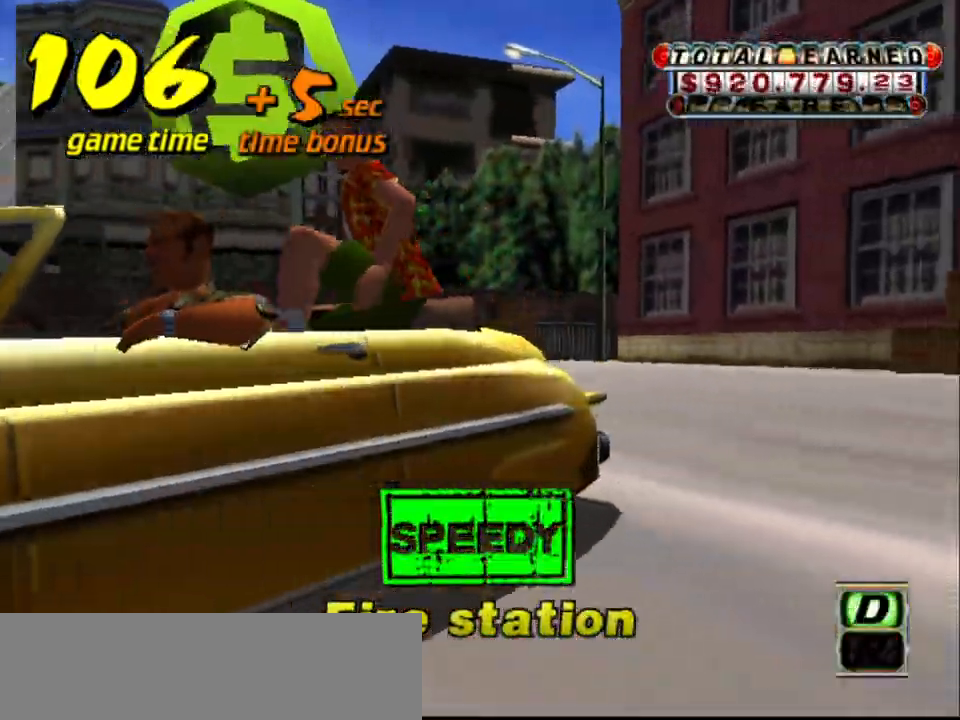
{"keys": ["up"], "events": []}
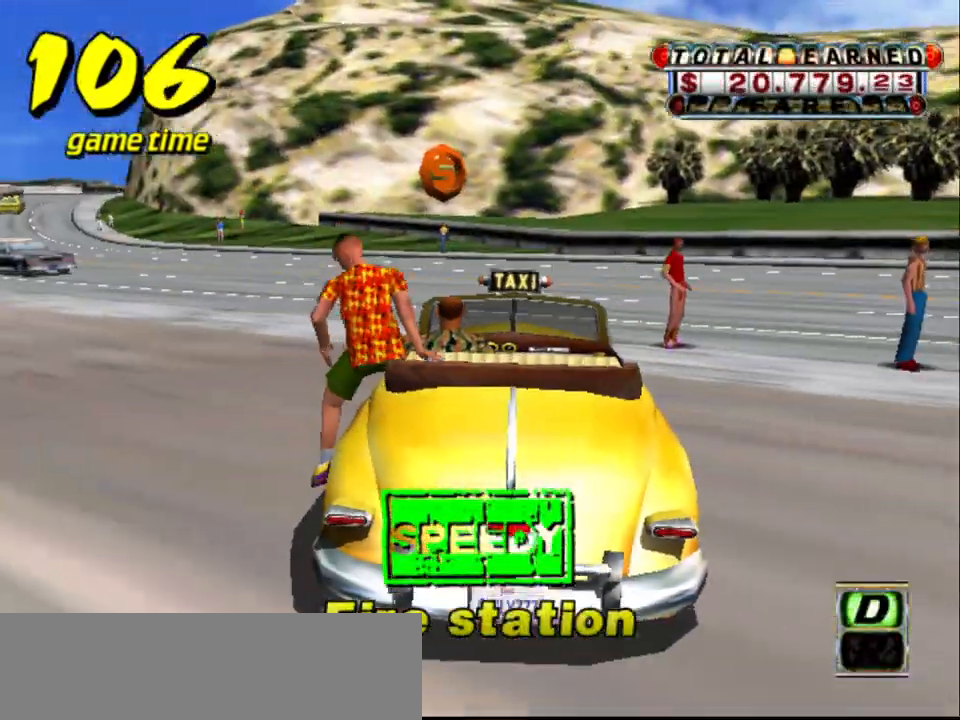
{"keys": ["up"], "events": []}